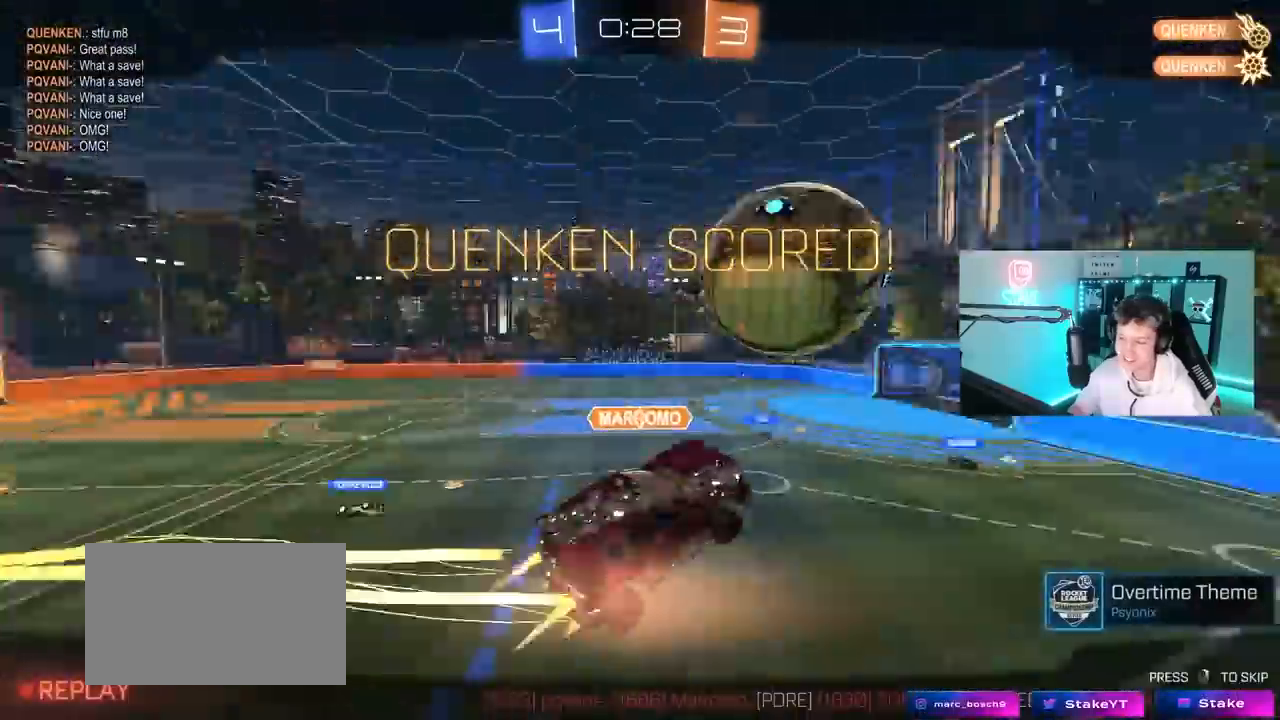
Gameplay with keyboard and mouse; each line is a JSON object with the keys and mouse buttons held at the frame after it. "events" lists presses ("down") and releases ("up") of "1", "2", "3", "4", "5", "a", "alt", "c", "caps_lock", "ctrl", "d", "e", "f", "g", "q", "r", "s", "shift", "space", "t", "tab", "v", "w", "x", "z", "mouse_left", "mouse_wheel" and "mouse_right" between this image and that frame as [ms after this image, input, new state], when the widget could be followed in between. "mouse_left", "mouse_wheel", "mouse_right" = the "left", "wheel", "right" buttons of the "mouse" list. No other keys are recorded. "wheel" means that the mouse wheel is clicked or scrolled. "mouse_move" is the direction in which the mouse moves at that frame (one of eight, or "still"), when it could be read.
{"keys": [], "mouse": [], "mouse_move": "still", "events": [[100, "d", "up"], [133, "w", "up"]]}
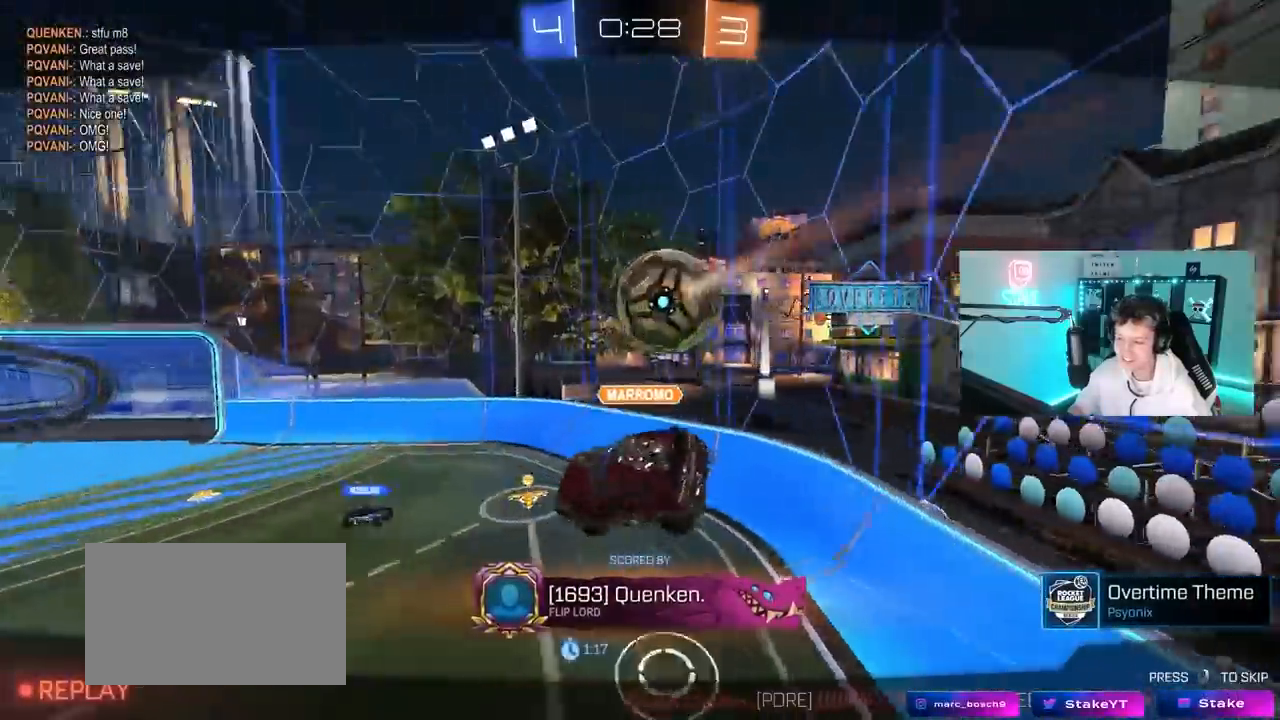
{"keys": [], "mouse": [], "mouse_move": "still", "events": []}
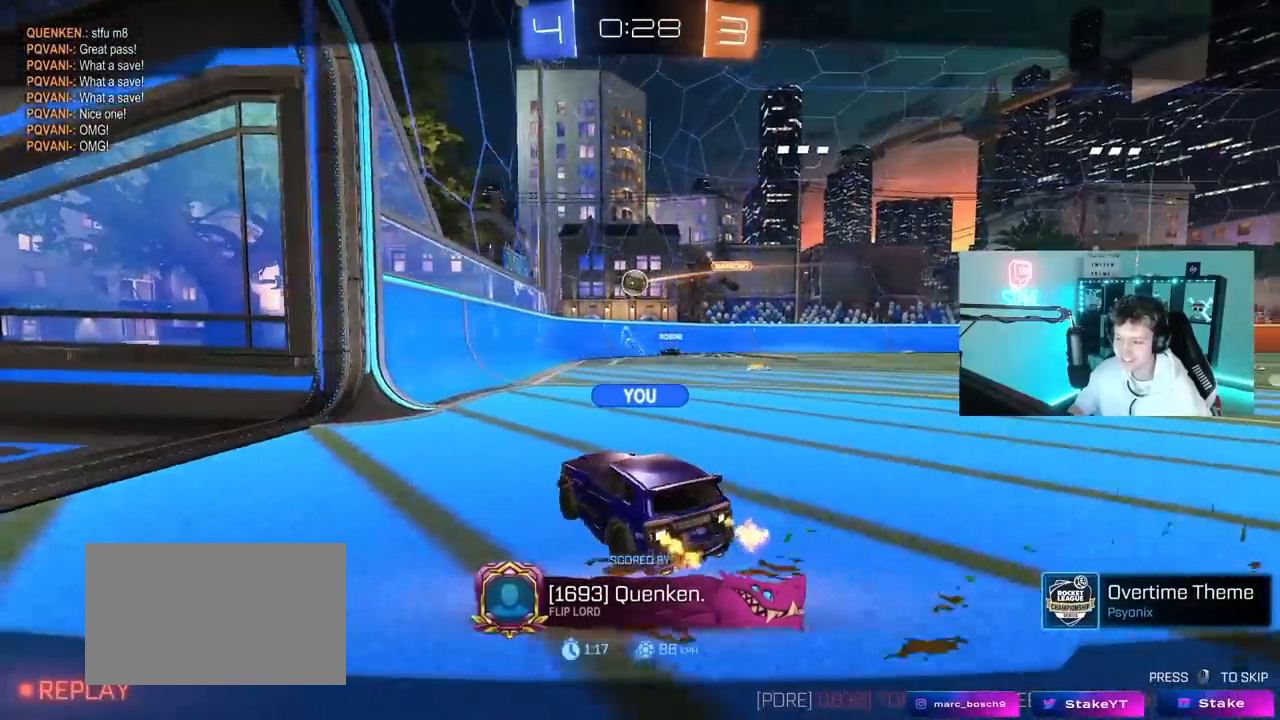
{"keys": [], "mouse": [], "mouse_move": "still", "events": []}
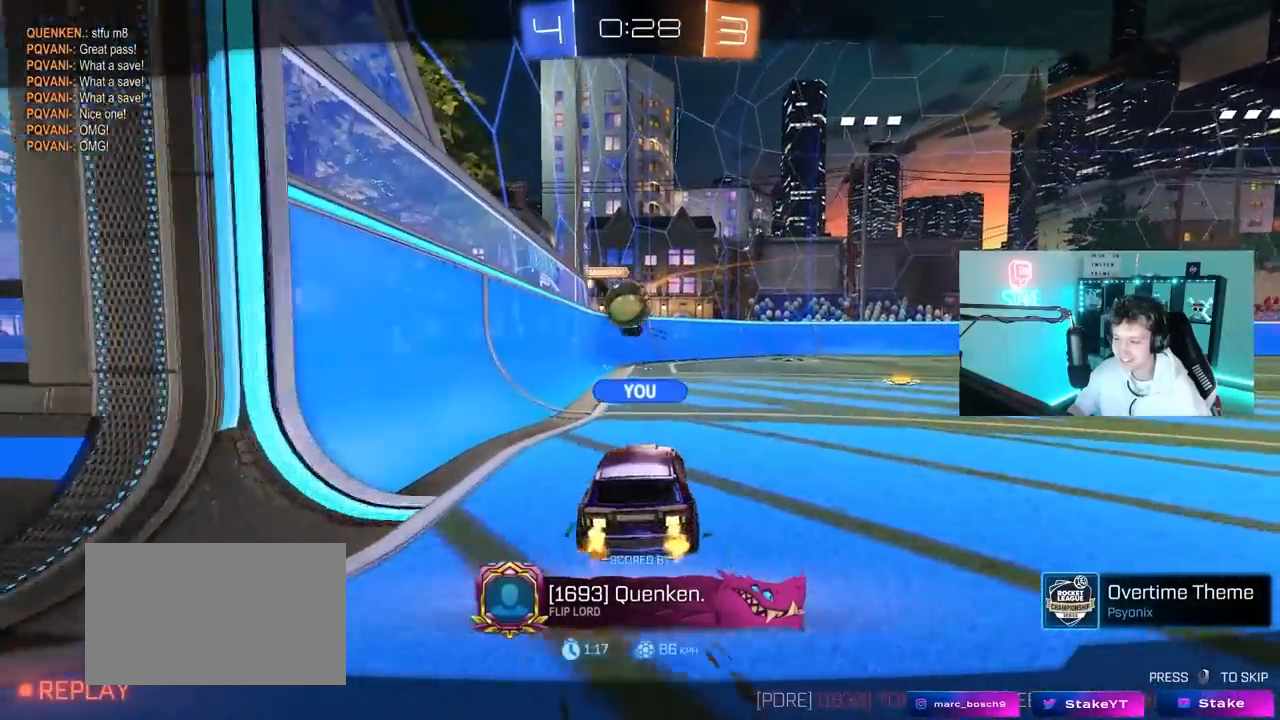
{"keys": [], "mouse": ["wheel"], "mouse_move": "down-left", "events": [[417, "mouse_wheel", "down"]]}
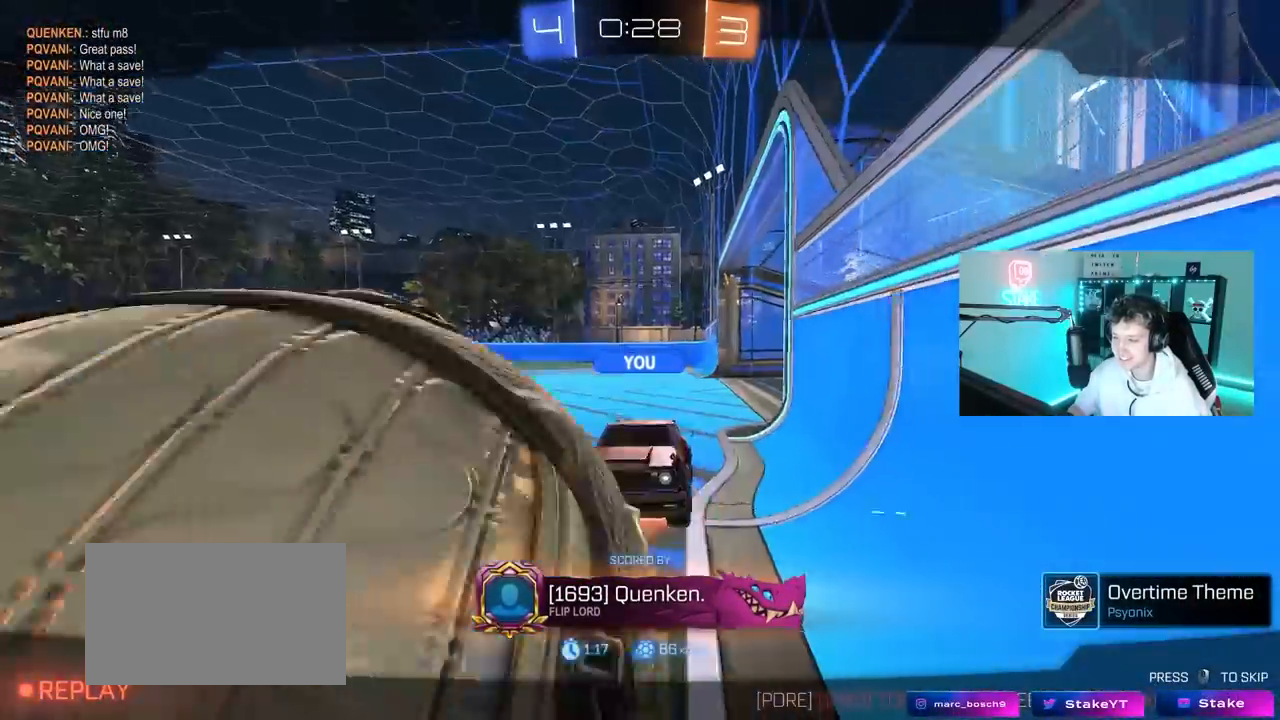
{"keys": [], "mouse": [], "mouse_move": "still", "events": [[100, "mouse_wheel", "up"]]}
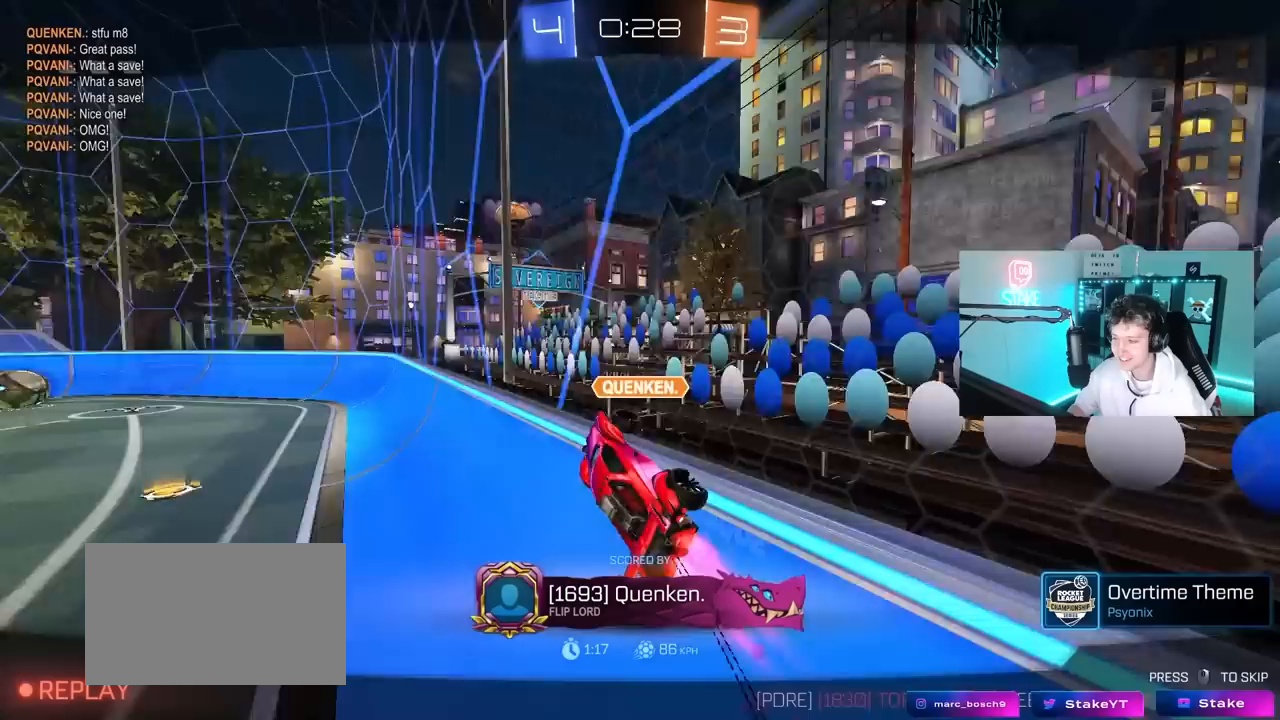
{"keys": [], "mouse": [], "mouse_move": "still", "events": []}
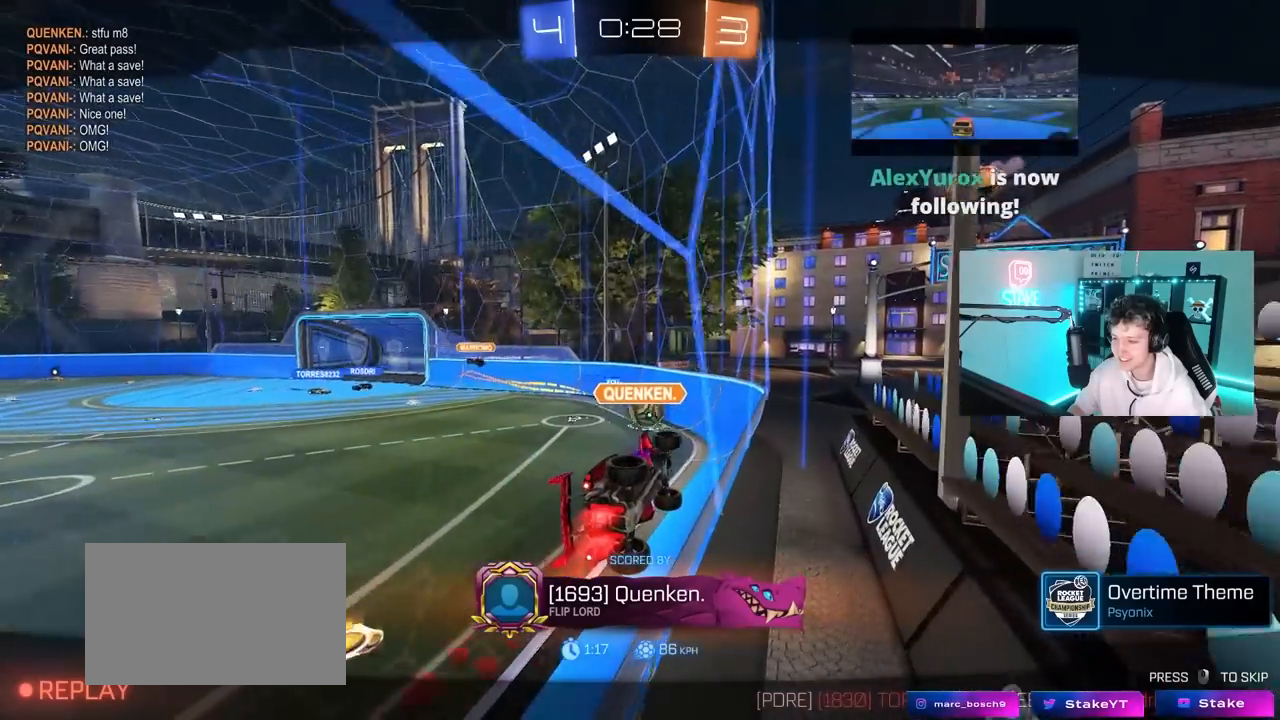
{"keys": [], "mouse": [], "mouse_move": "still", "events": []}
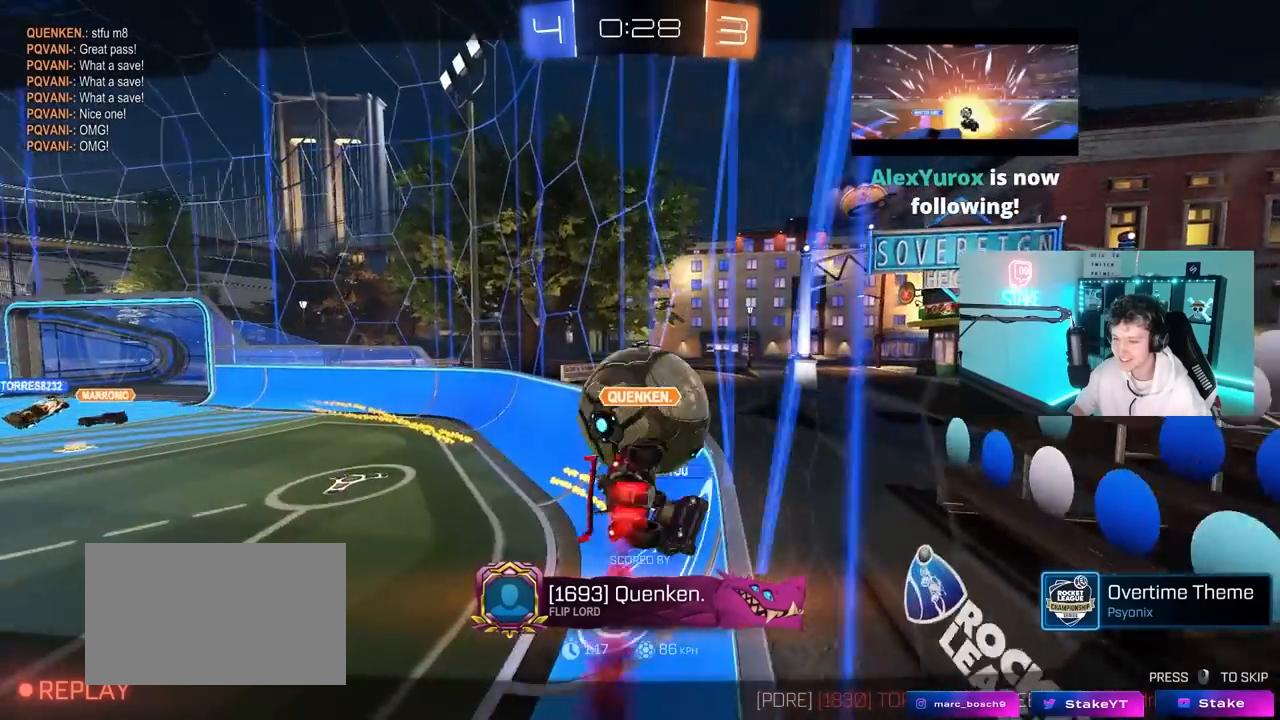
{"keys": [], "mouse": [], "mouse_move": "still", "events": []}
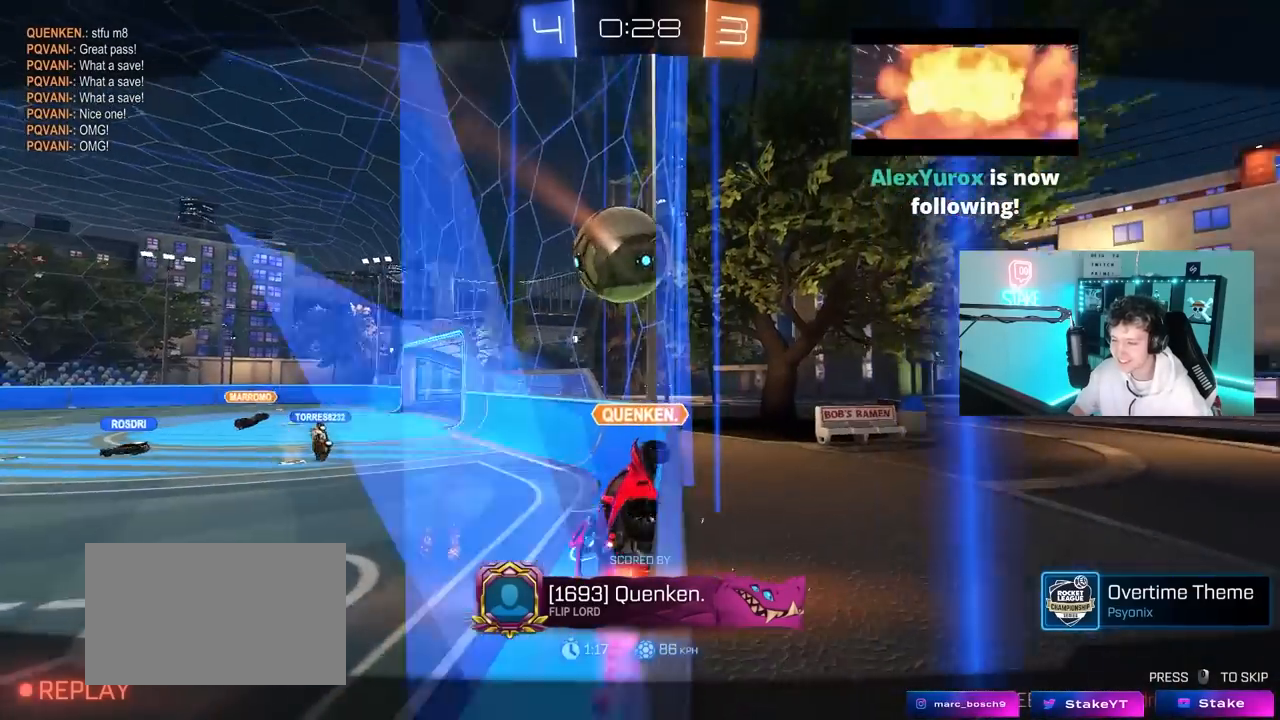
{"keys": [], "mouse": ["right"], "mouse_move": "still", "events": [[350, "mouse_right", "down"]]}
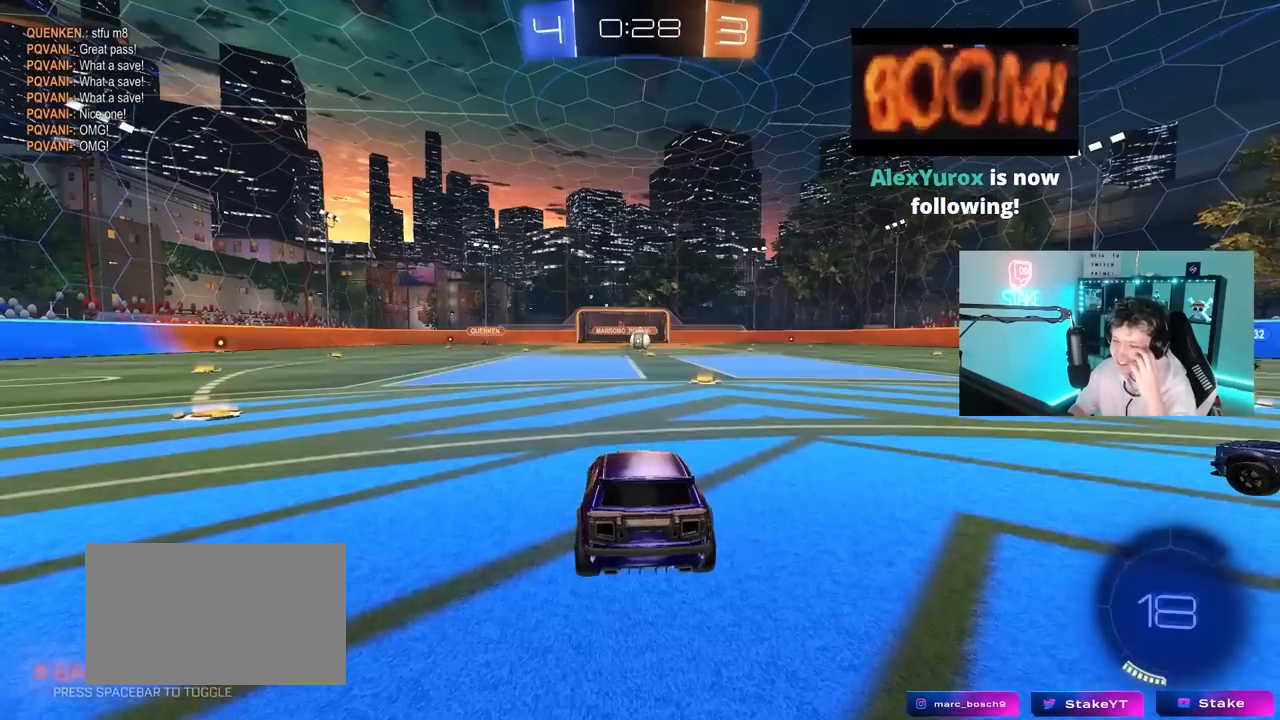
{"keys": [], "mouse": [], "mouse_move": "still", "events": [[83, "mouse_right", "up"]]}
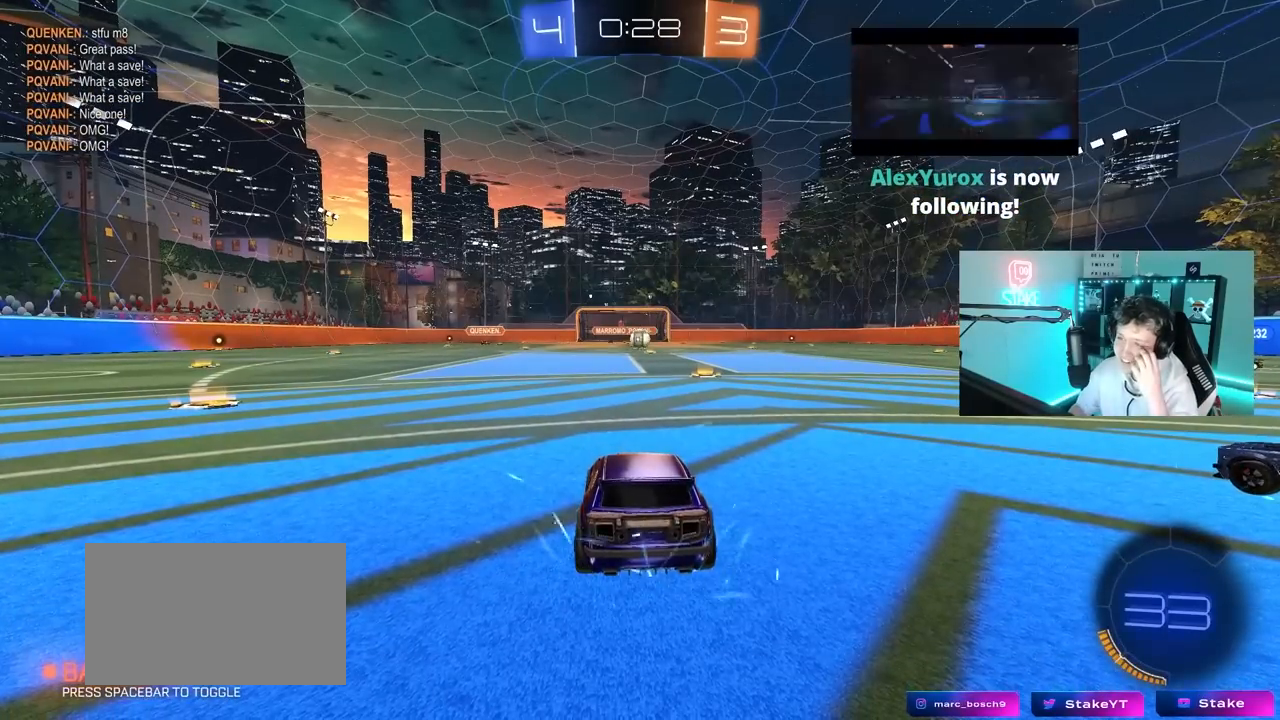
{"keys": [], "mouse": [], "mouse_move": "still", "events": []}
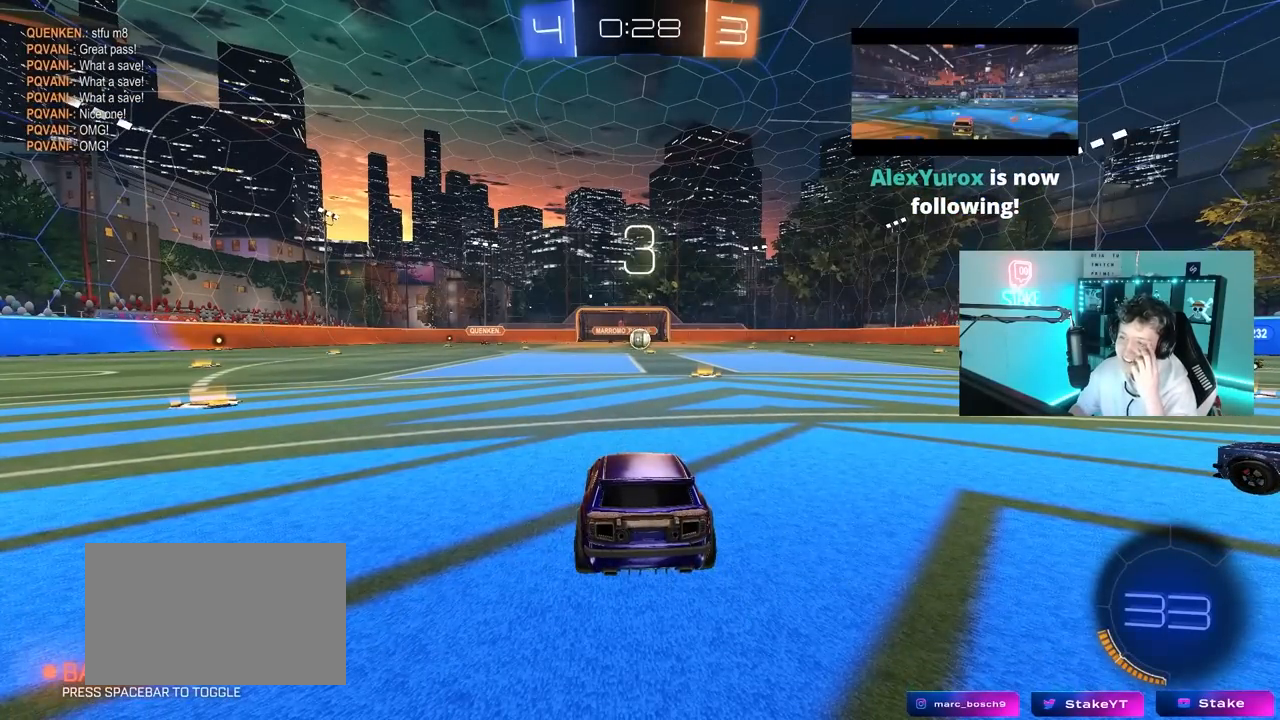
{"keys": [], "mouse": [], "mouse_move": "still", "events": []}
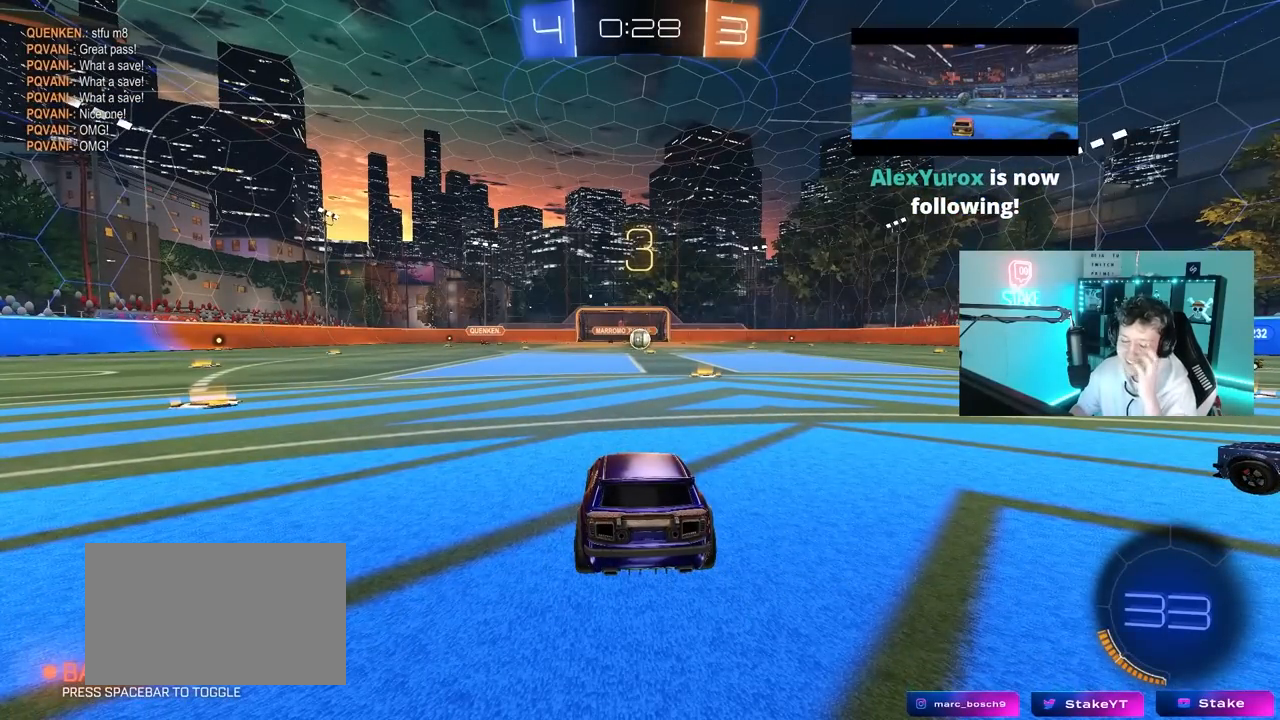
{"keys": [], "mouse": [], "mouse_move": "still", "events": []}
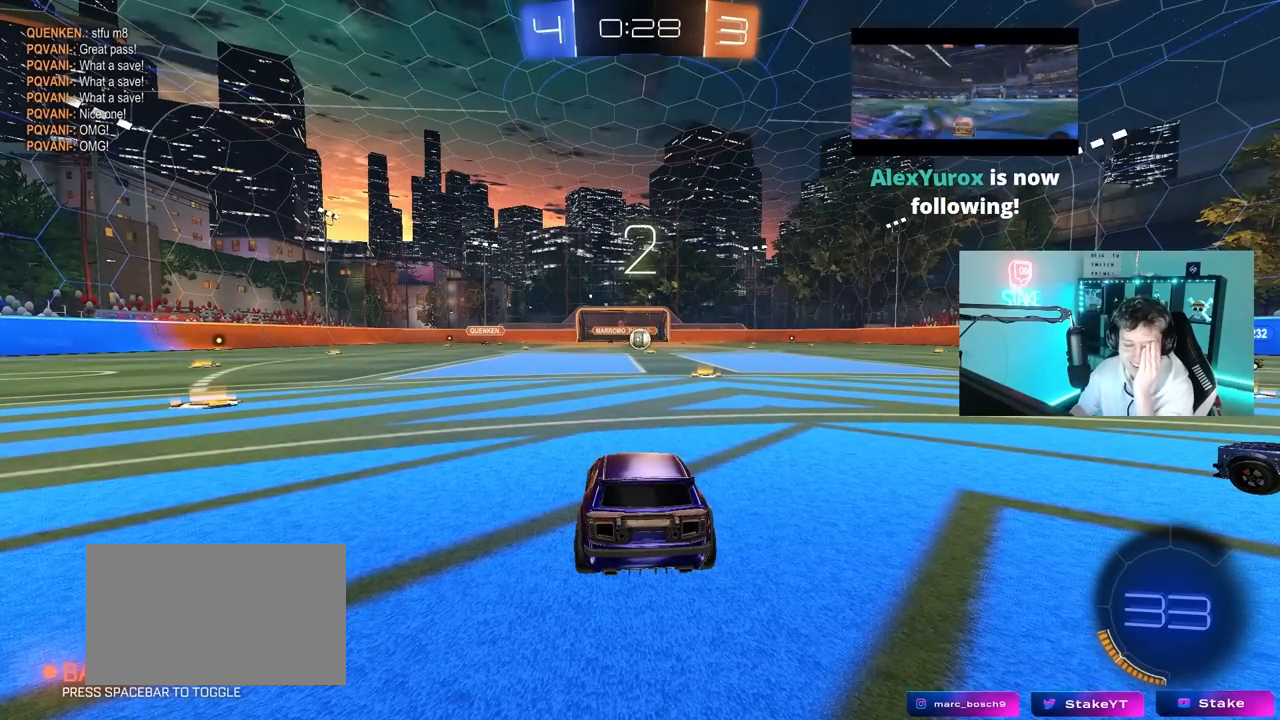
{"keys": [], "mouse": [], "mouse_move": "still", "events": []}
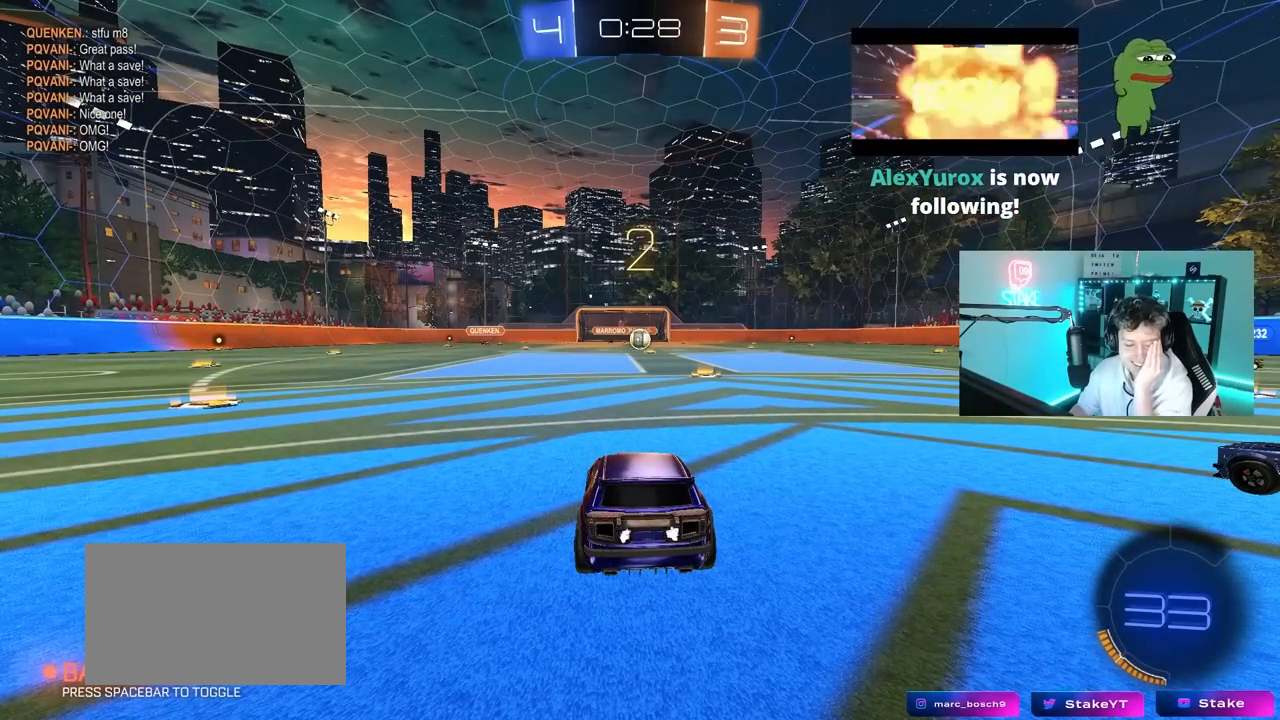
{"keys": [], "mouse": [], "mouse_move": "still", "events": []}
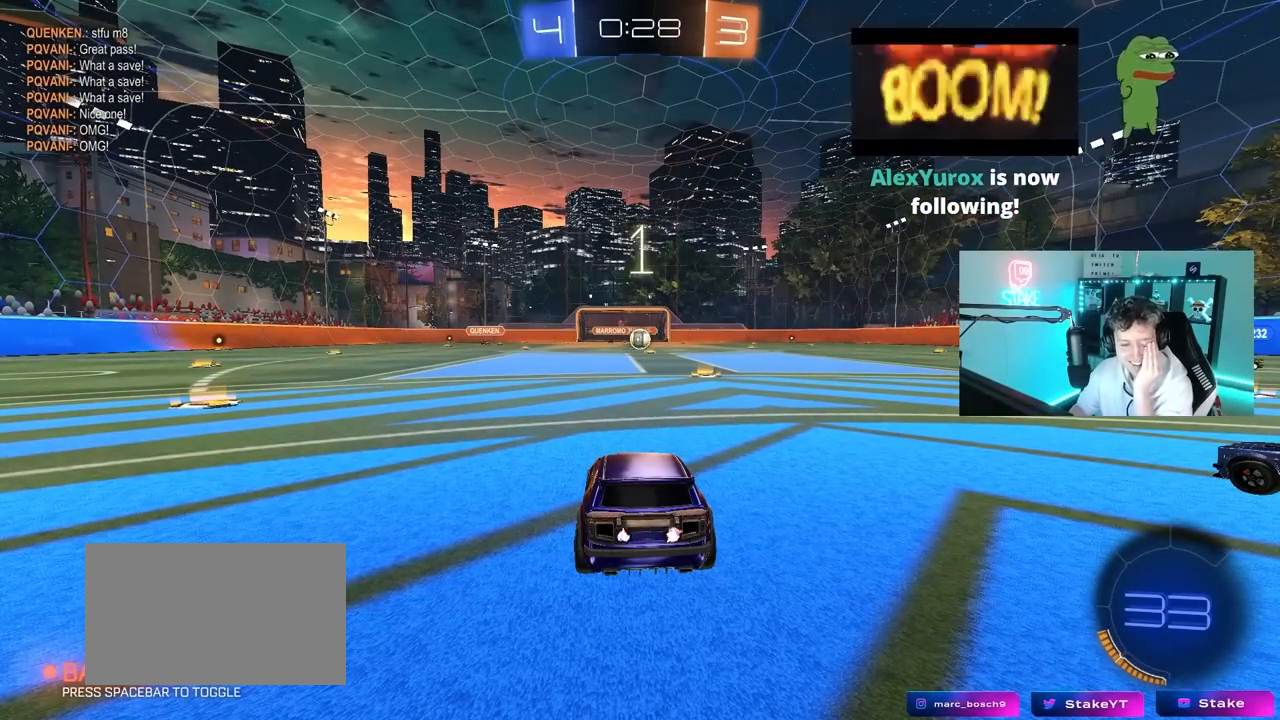
{"keys": [], "mouse": ["left"], "mouse_move": "right", "events": [[367, "mouse_left", "down"]]}
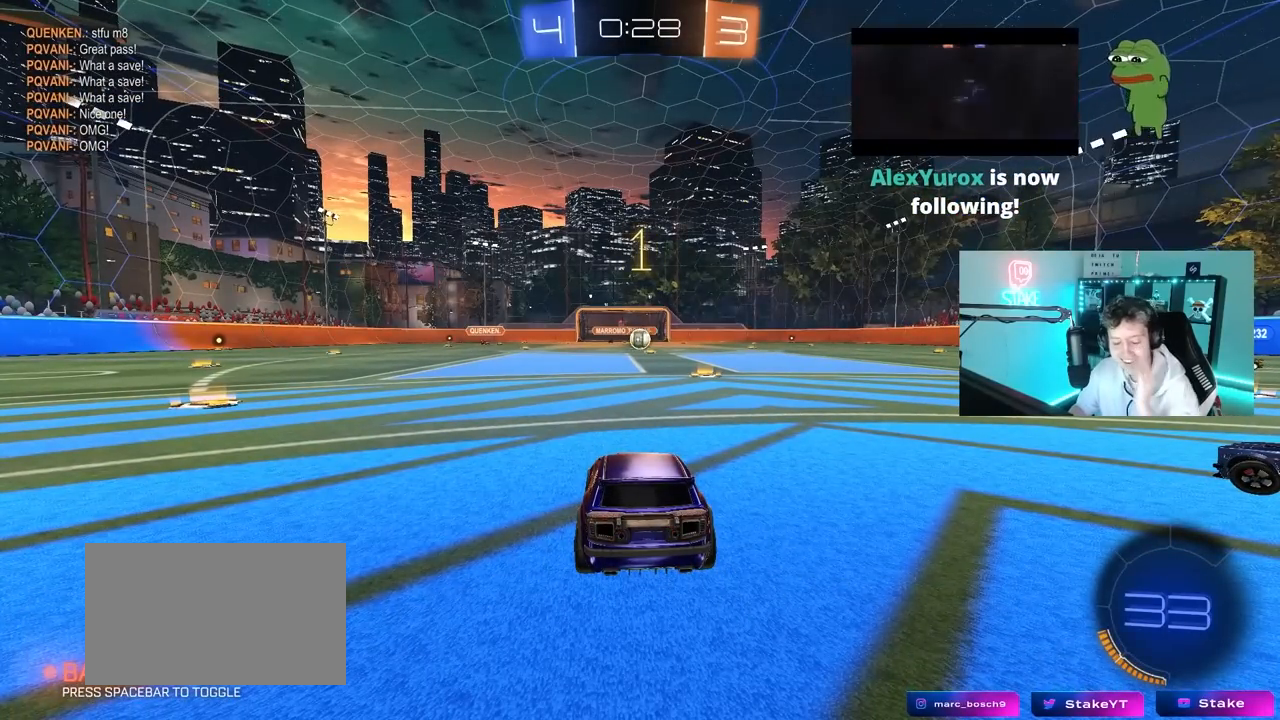
{"keys": ["w"], "mouse": ["left"], "mouse_move": "still", "events": [[433, "w", "down"]]}
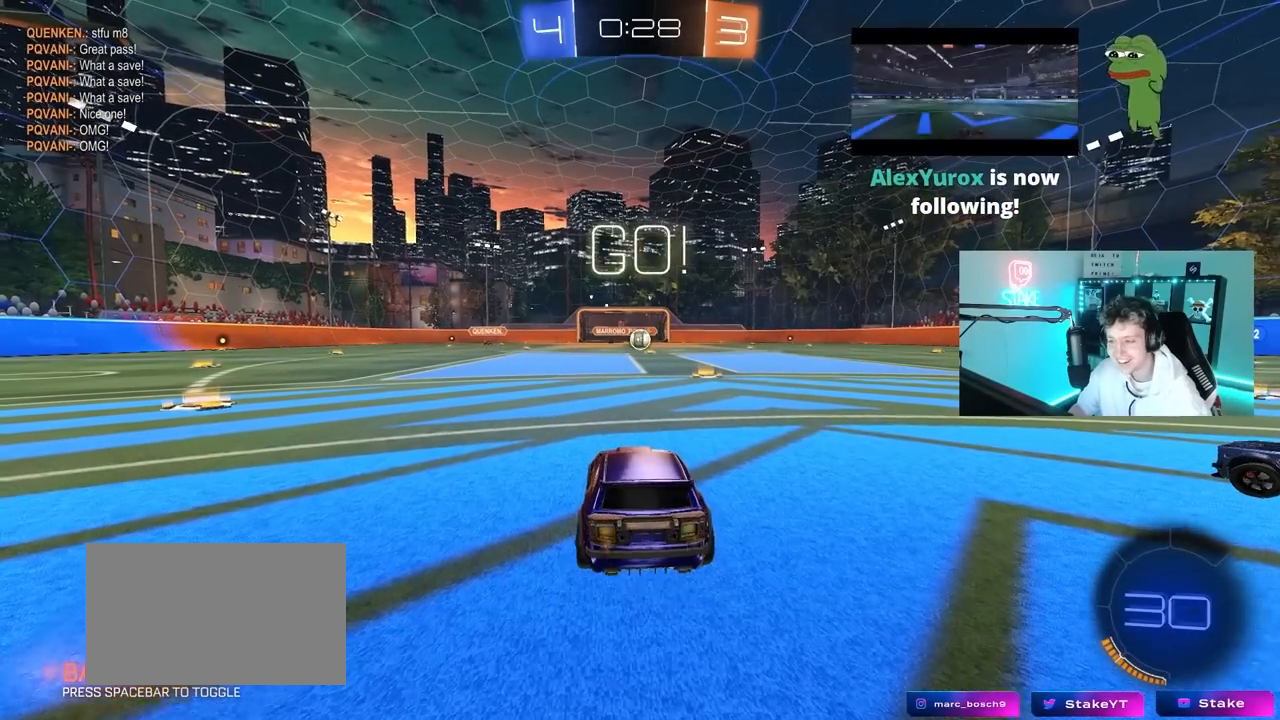
{"keys": ["w"], "mouse": [], "mouse_move": "up", "events": [[33, "d", "down"], [117, "d", "up"], [167, "mouse_right", "down"], [267, "mouse_right", "up"], [350, "mouse_right", "down"], [450, "mouse_left", "up"], [450, "mouse_right", "up"]]}
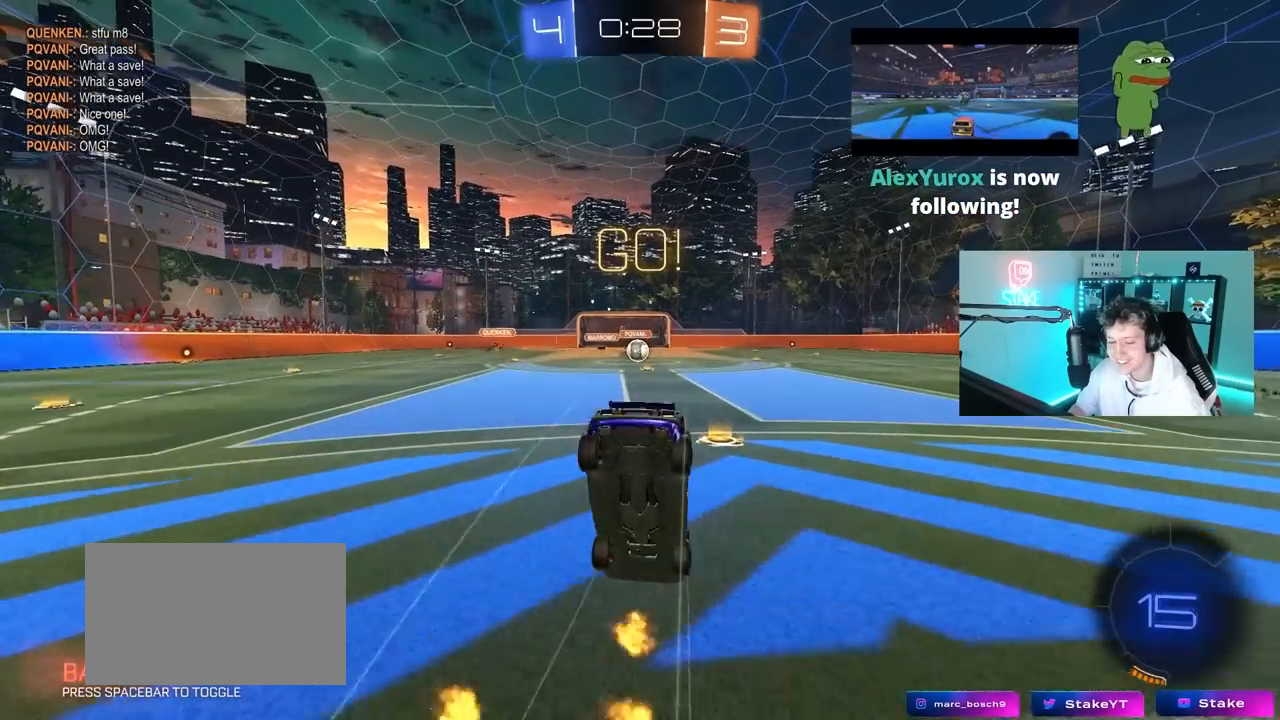
{"keys": [], "mouse": [], "mouse_move": "still", "events": [[367, "w", "up"]]}
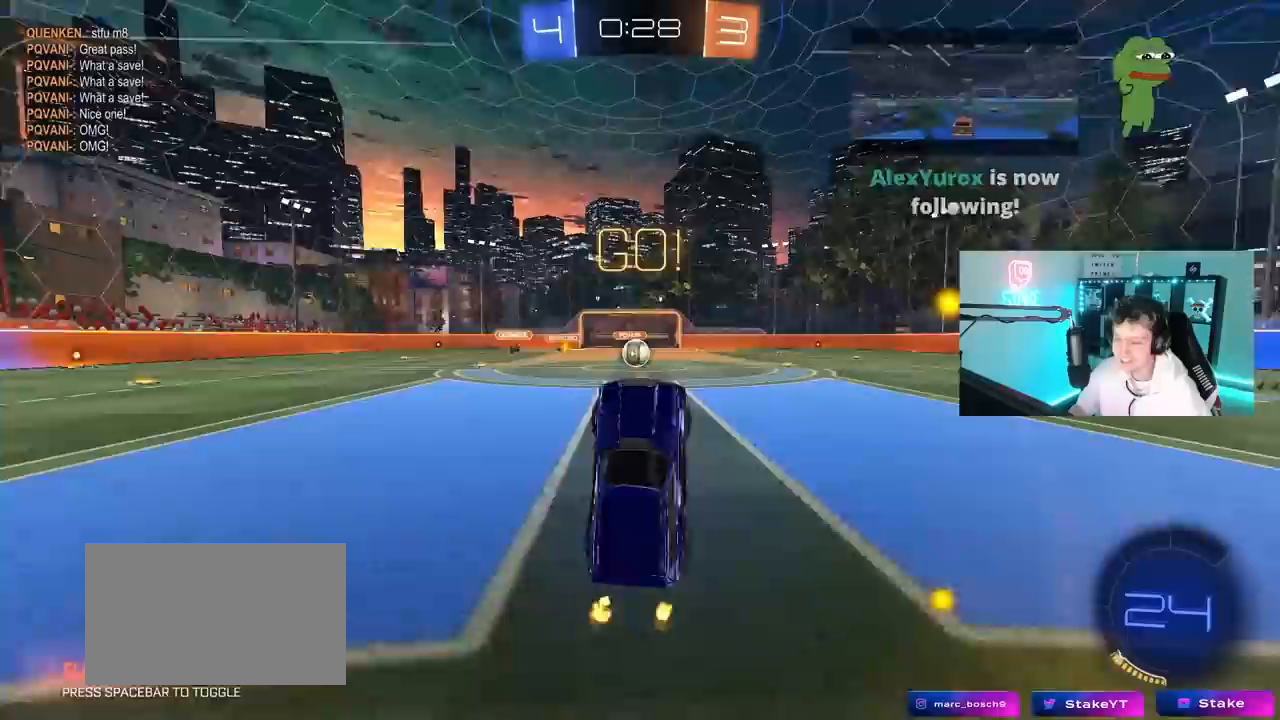
{"keys": ["a", "w"], "mouse": [], "mouse_move": "still", "events": [[50, "a", "down"], [150, "a", "up"], [383, "w", "down"], [433, "a", "down"]]}
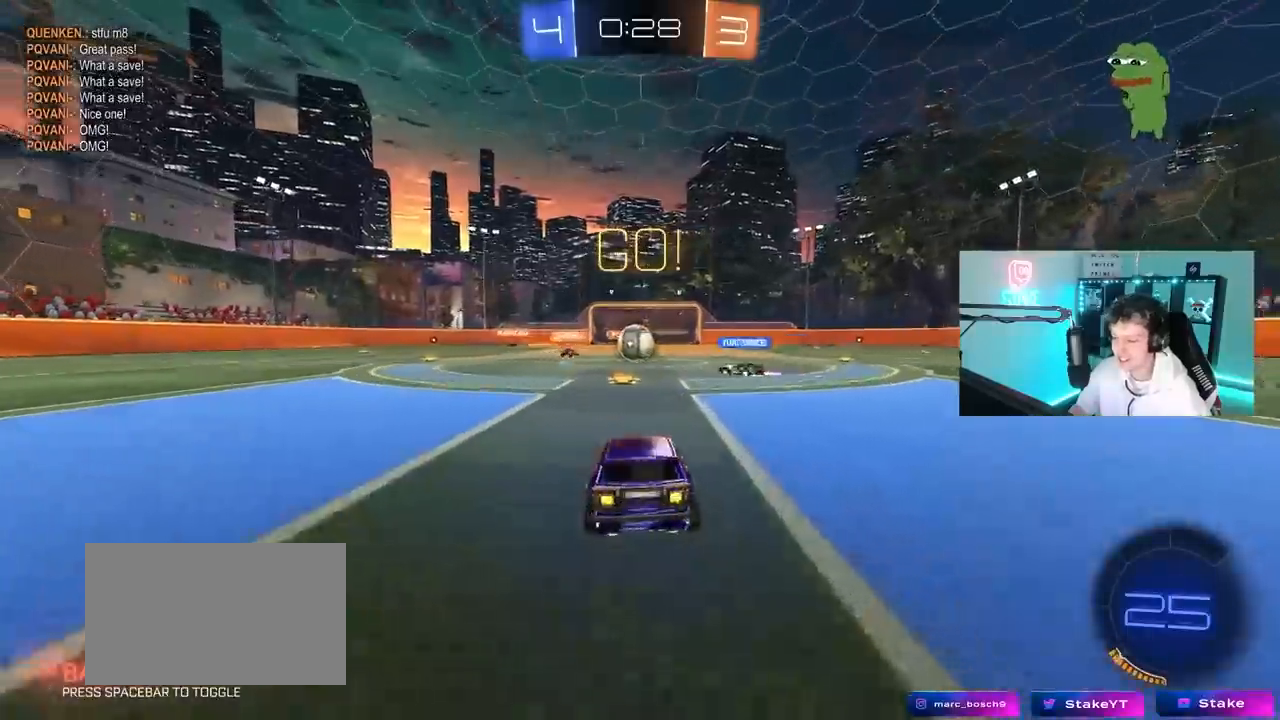
{"keys": ["d", "w"], "mouse": ["left"], "mouse_move": "still", "events": [[33, "a", "up"], [217, "d", "down"], [350, "mouse_left", "down"]]}
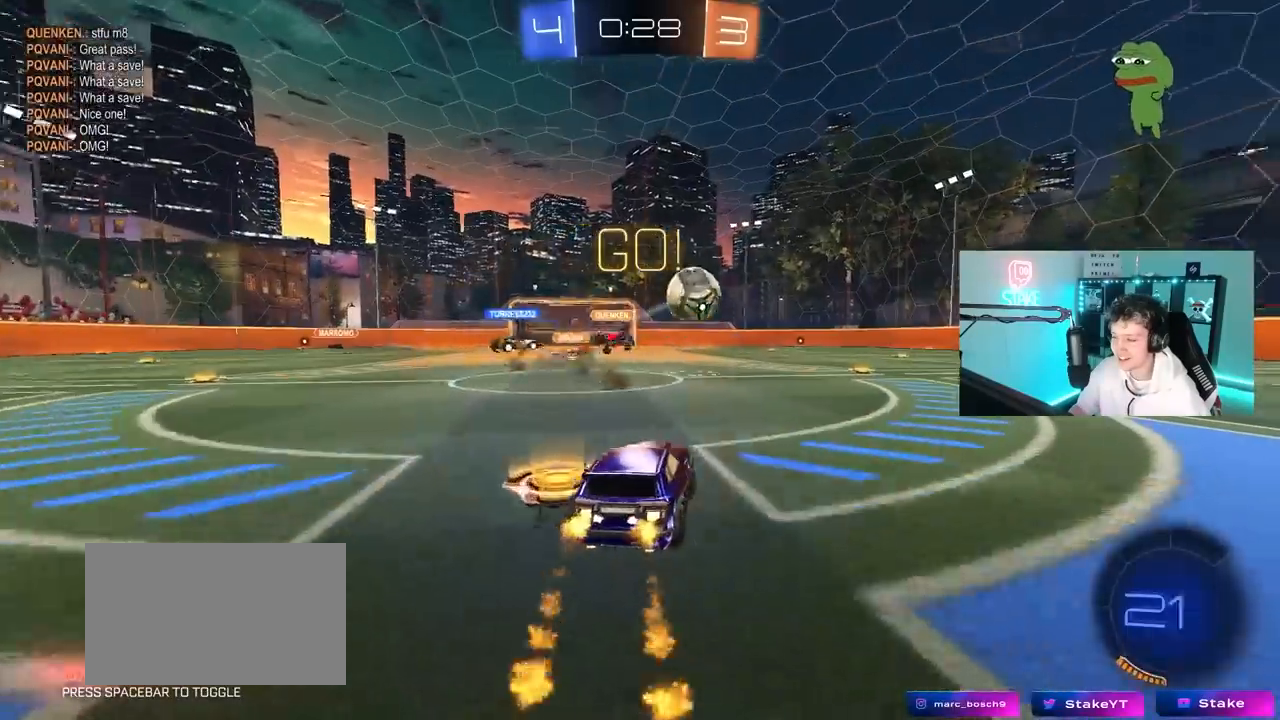
{"keys": ["d", "shift", "w"], "mouse": ["left"], "mouse_move": "still", "events": [[333, "mouse_right", "down"], [367, "shift", "down"], [417, "mouse_right", "up"]]}
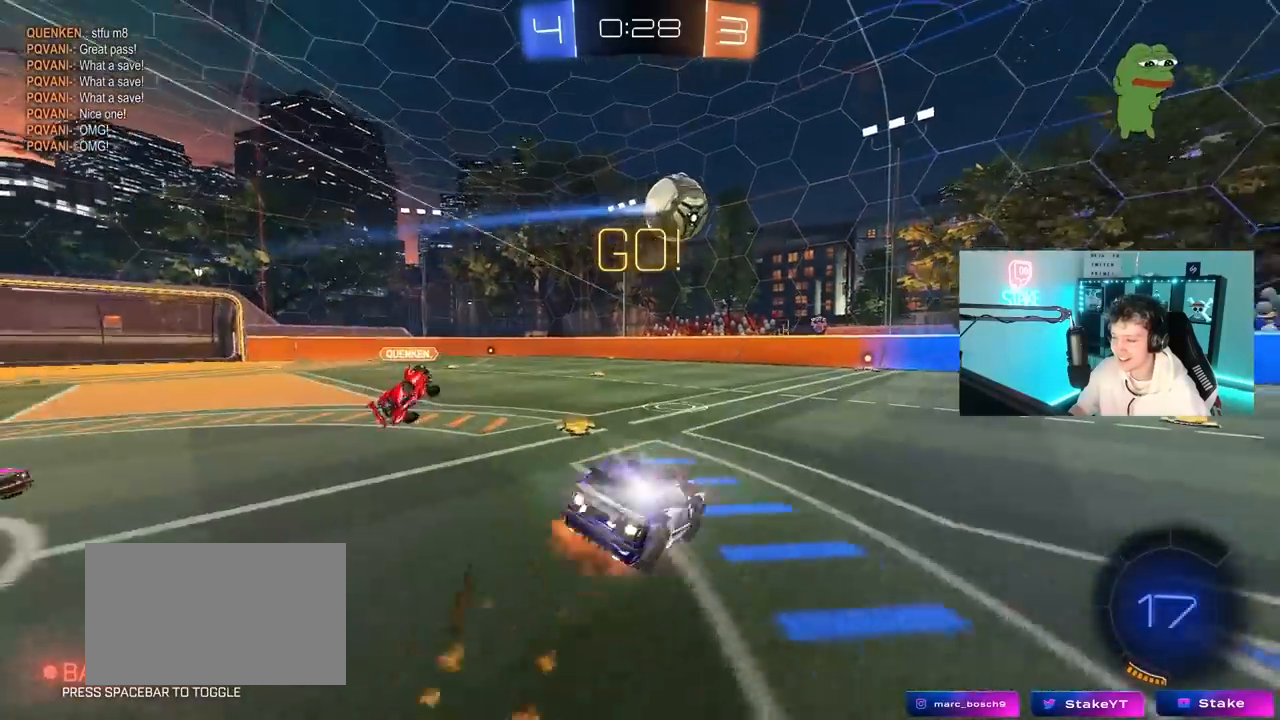
{"keys": ["d", "shift"], "mouse": [], "mouse_move": "still", "events": [[17, "mouse_right", "down"], [67, "s", "down"], [67, "w", "up"], [200, "mouse_left", "up"], [200, "mouse_right", "up"], [200, "space", "down"], [383, "s", "up"], [383, "space", "up"]]}
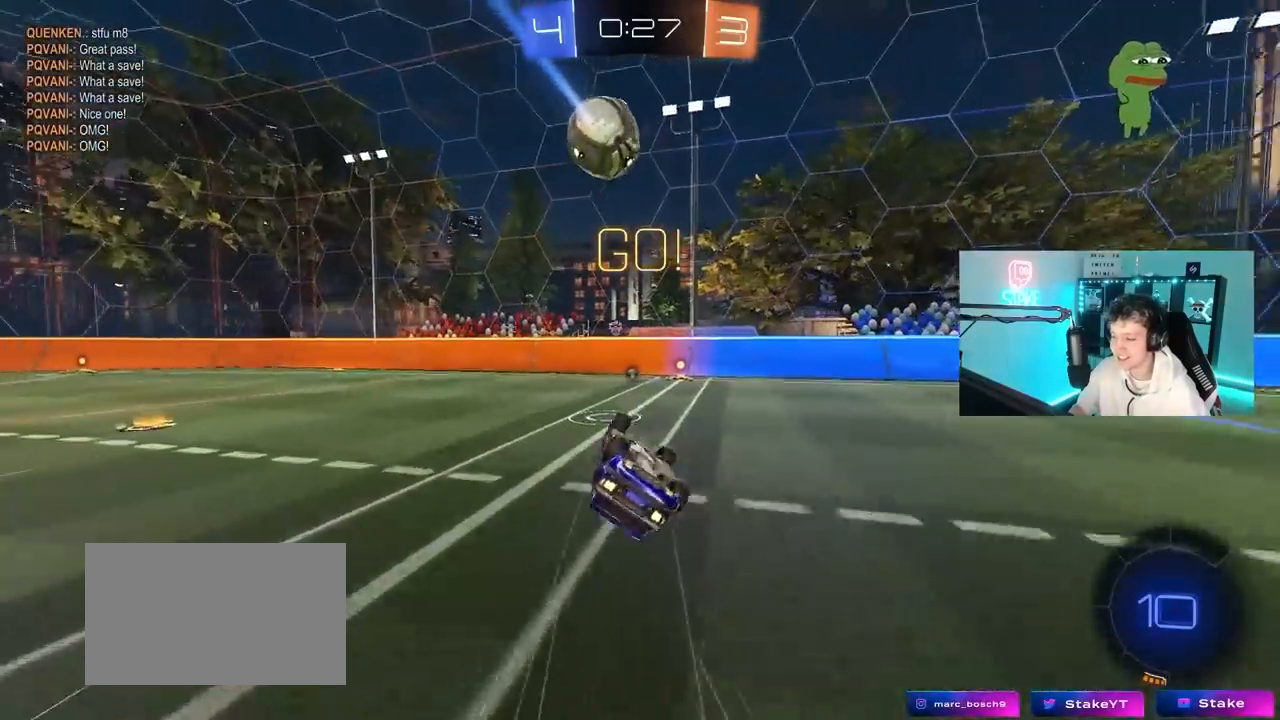
{"keys": ["w"], "mouse": [], "mouse_move": "still", "events": [[33, "s", "down"], [167, "s", "up"], [267, "d", "up"], [267, "shift", "up"], [400, "d", "down"], [400, "w", "down"], [450, "d", "up"]]}
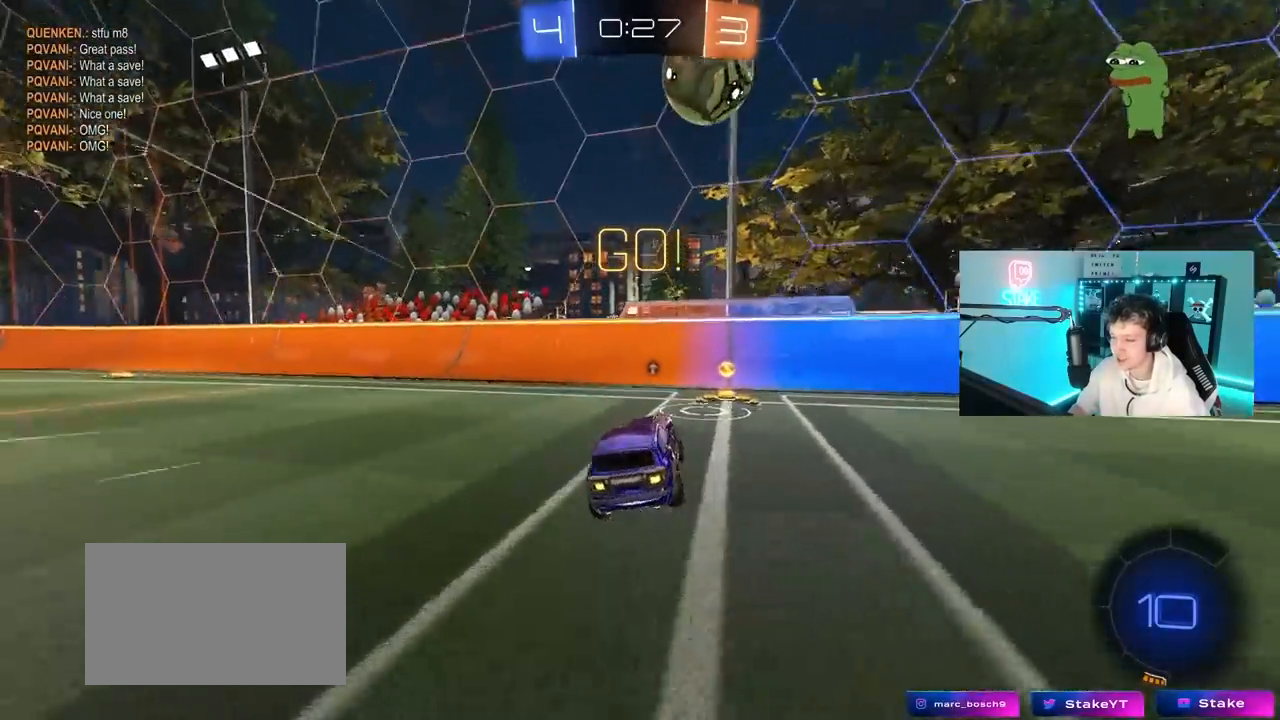
{"keys": ["d", "w"], "mouse": ["left"], "mouse_move": "still", "events": [[50, "d", "down"], [183, "space", "down"], [283, "shift", "down"], [317, "space", "up"], [367, "shift", "up"], [467, "mouse_left", "down"]]}
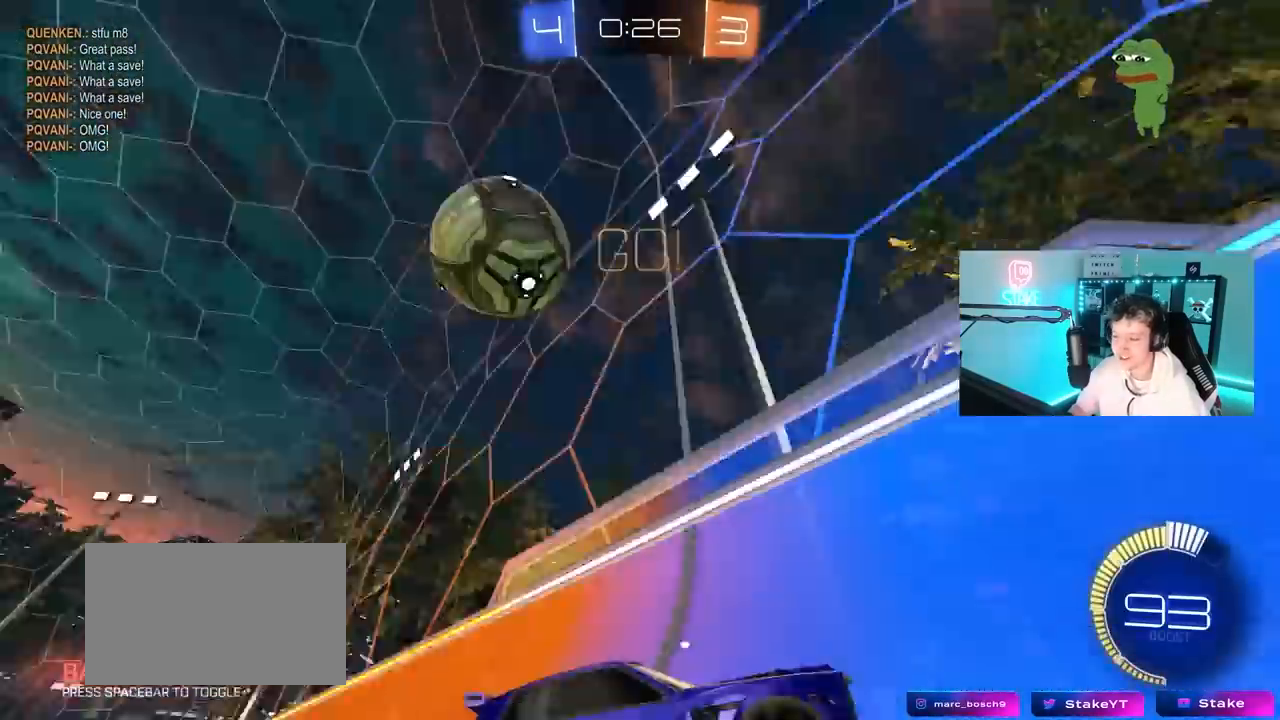
{"keys": ["w"], "mouse": [], "mouse_move": "still", "events": [[17, "d", "up"], [133, "mouse_left", "up"], [150, "d", "down"], [383, "d", "up"]]}
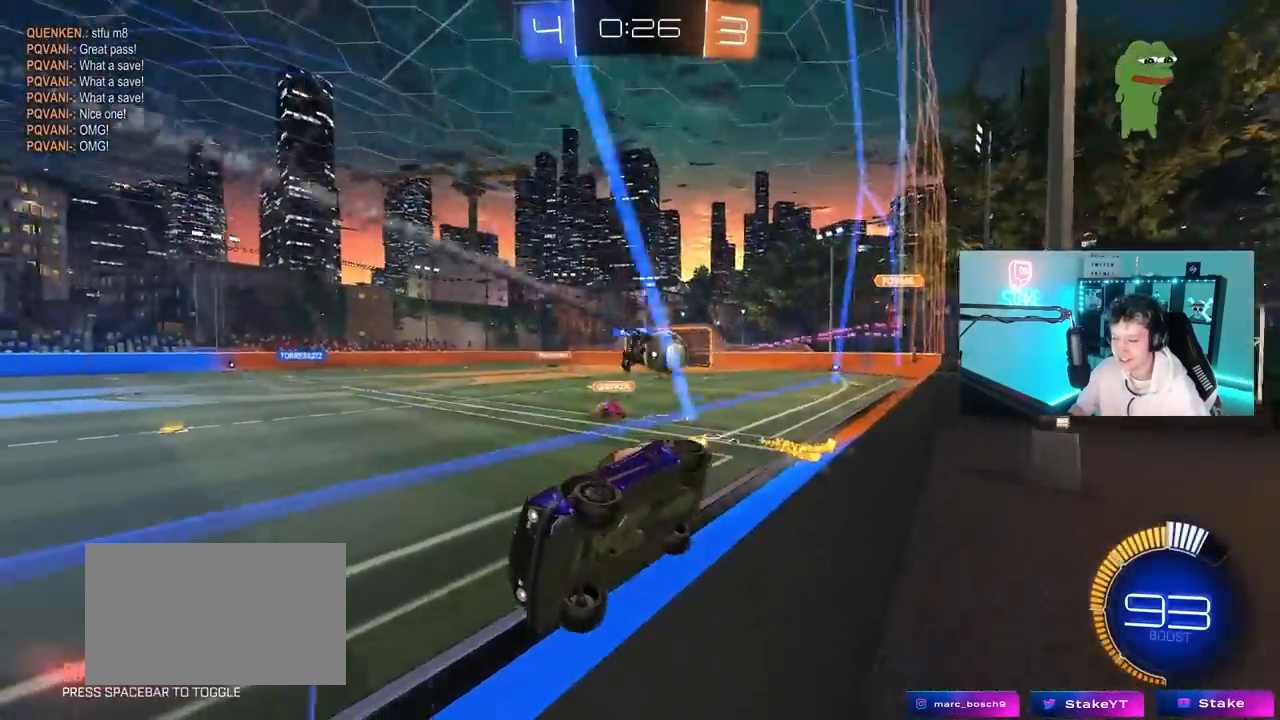
{"keys": ["d", "w"], "mouse": [], "mouse_move": "still", "events": [[117, "d", "down"], [267, "shift", "down"], [350, "shift", "up"]]}
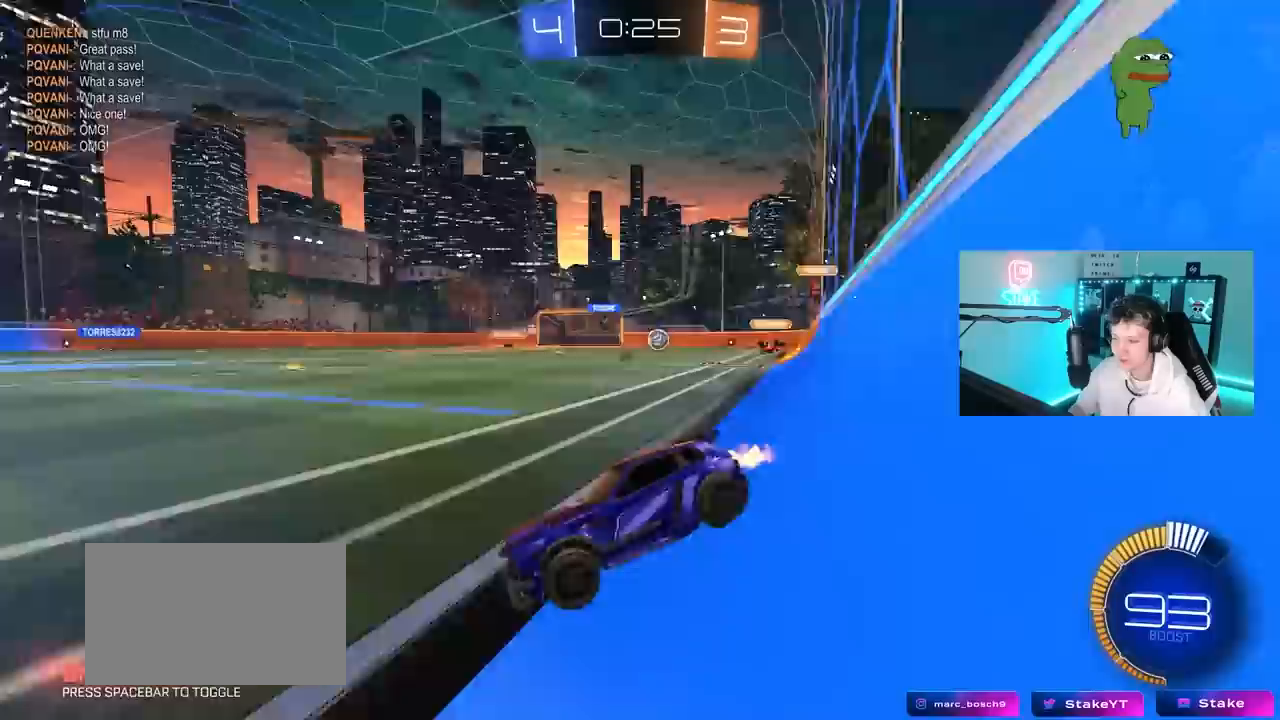
{"keys": ["d", "w"], "mouse": ["left"], "mouse_move": "still", "events": [[50, "shift", "down"], [133, "shift", "up"], [417, "mouse_left", "down"]]}
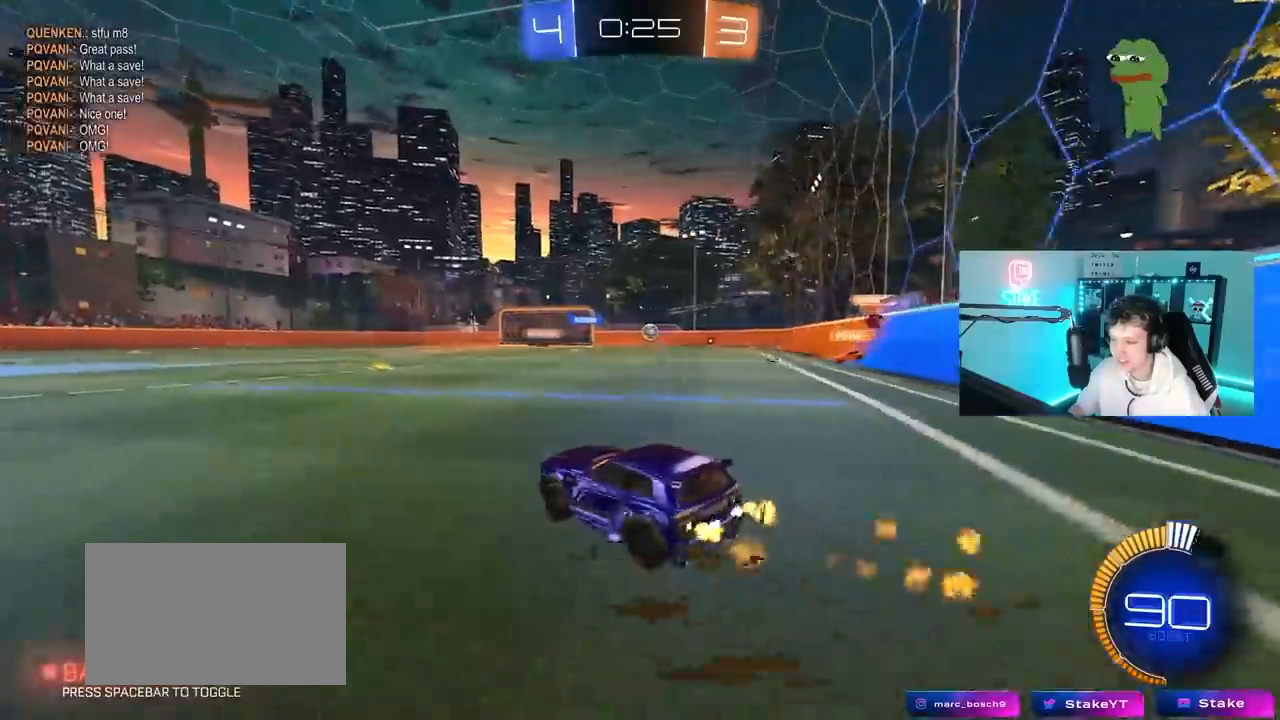
{"keys": ["w"], "mouse": [], "mouse_move": "down", "events": [[483, "d", "up"], [483, "mouse_left", "up"]]}
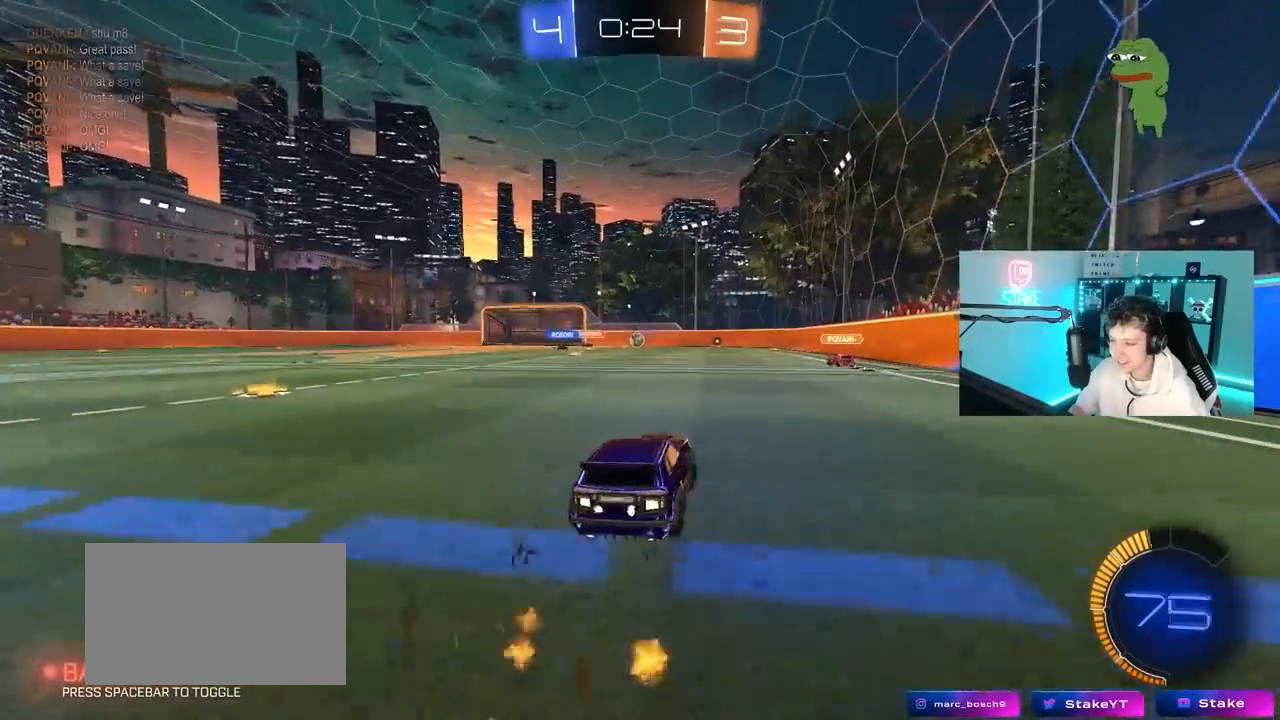
{"keys": ["w"], "mouse": [], "mouse_move": "still", "events": [[167, "d", "down"], [267, "d", "up"]]}